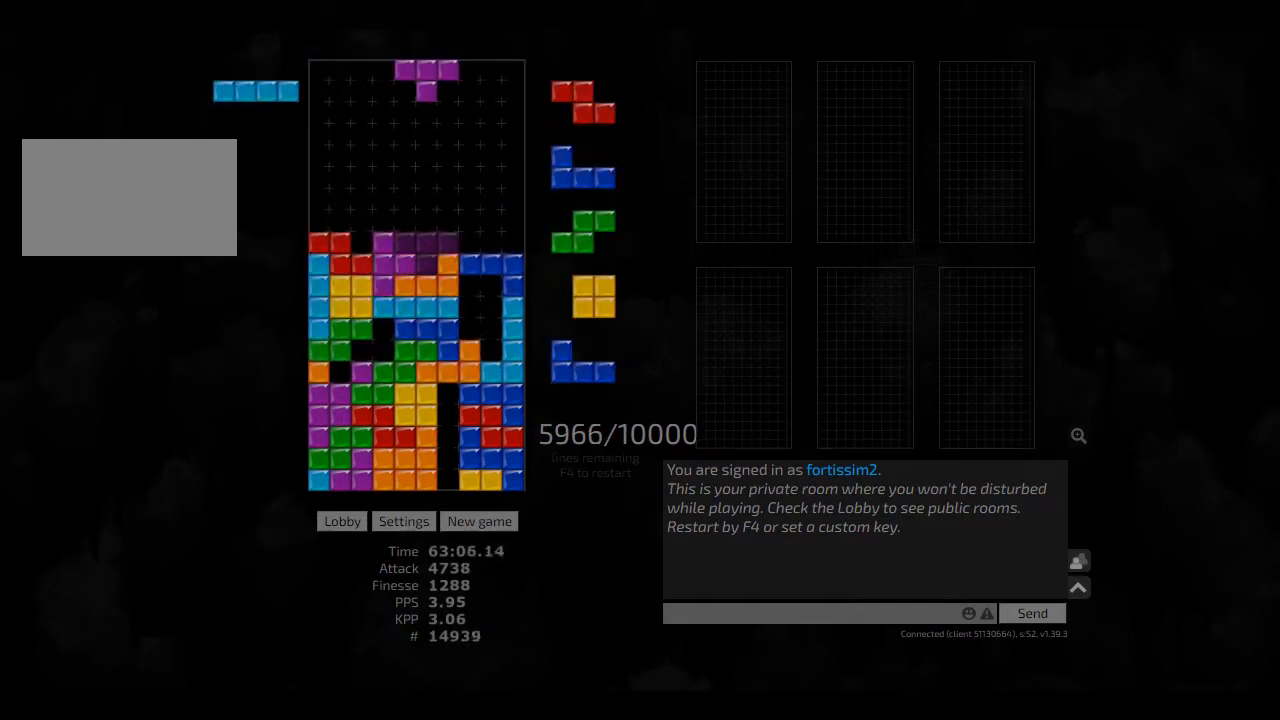
Gameplay with keyboard; each line is a JSON object with the keys held at the frame after it. "events" lists presses ("down") and releases ("up") of "ccw", "cw", "hd", "hl", "left", "new", "right", "rst" and "sd" between this image and that frame as [ms after this image, input, new state], when the widget could be followed in between. No other keys are recorded. Mouse input is not recorded. Key names are as the overlay labels them; some are game actions (e.g. jump) rather than physical keys. Not read: other_keys.
{"keys": ["left"], "events": [[83, "hd", "down"], [83, "right", "down"], [125, "hl", "down"], [208, "hd", "up"], [250, "hl", "up"], [250, "right", "up"], [291, "cw", "down"], [333, "cw", "up"], [375, "hd", "down"], [416, "left", "down"], [500, "hd", "up"]]}
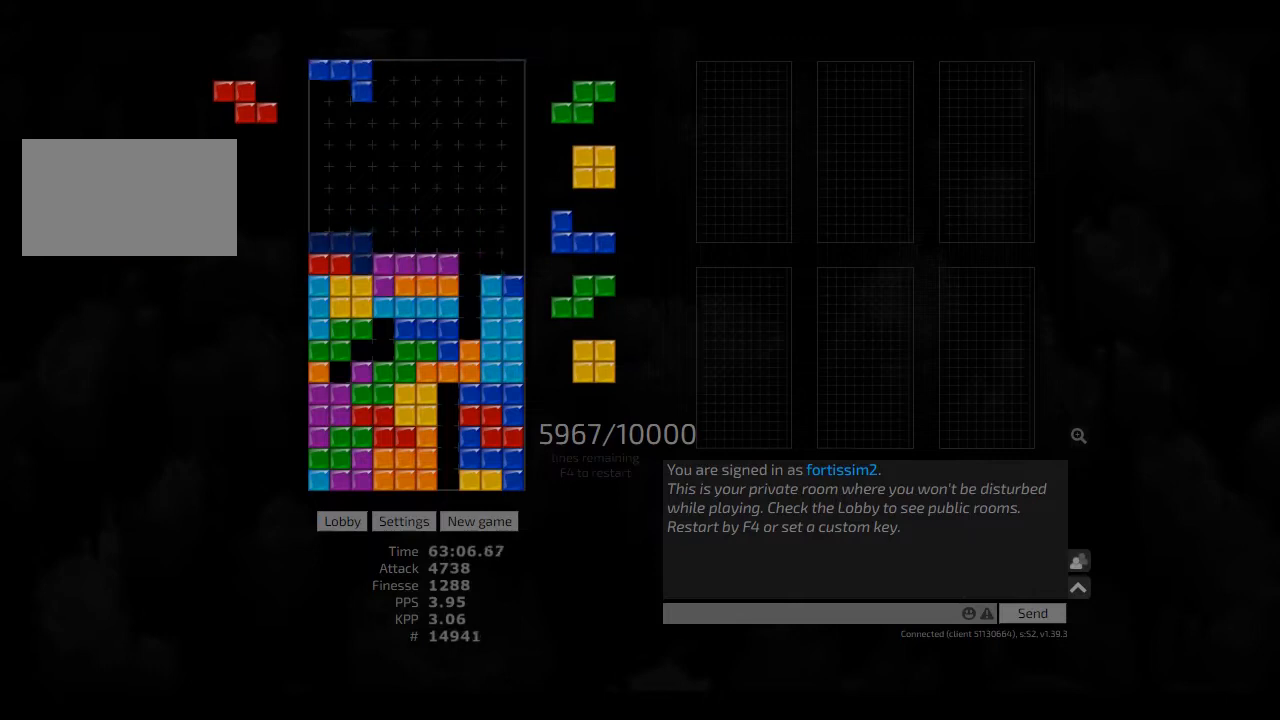
{"keys": [], "events": [[41, "left", "up"], [83, "hd", "down"], [166, "cw", "down"], [166, "hd", "up"], [166, "right", "down"], [291, "cw", "up"], [291, "right", "up"]]}
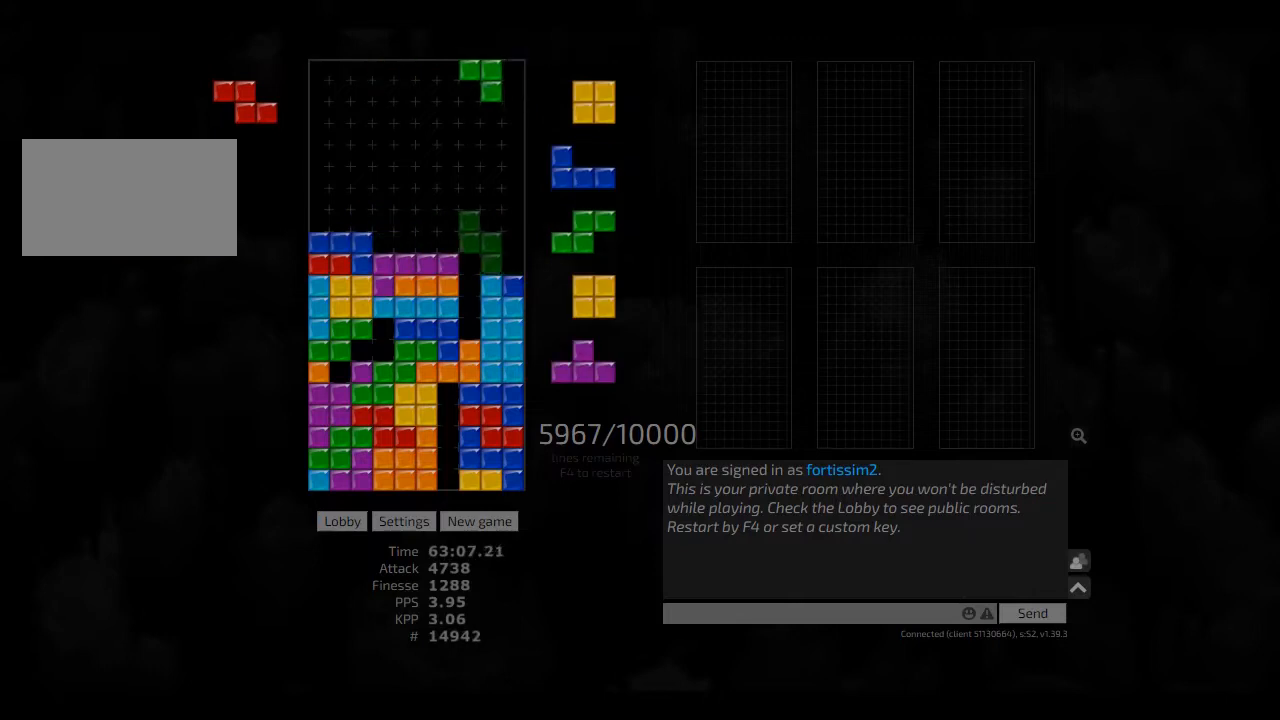
{"keys": ["hd", "right"], "events": [[125, "left", "down"], [166, "left", "up"], [250, "hd", "down"], [333, "hd", "up"], [333, "right", "down"], [500, "hd", "down"]]}
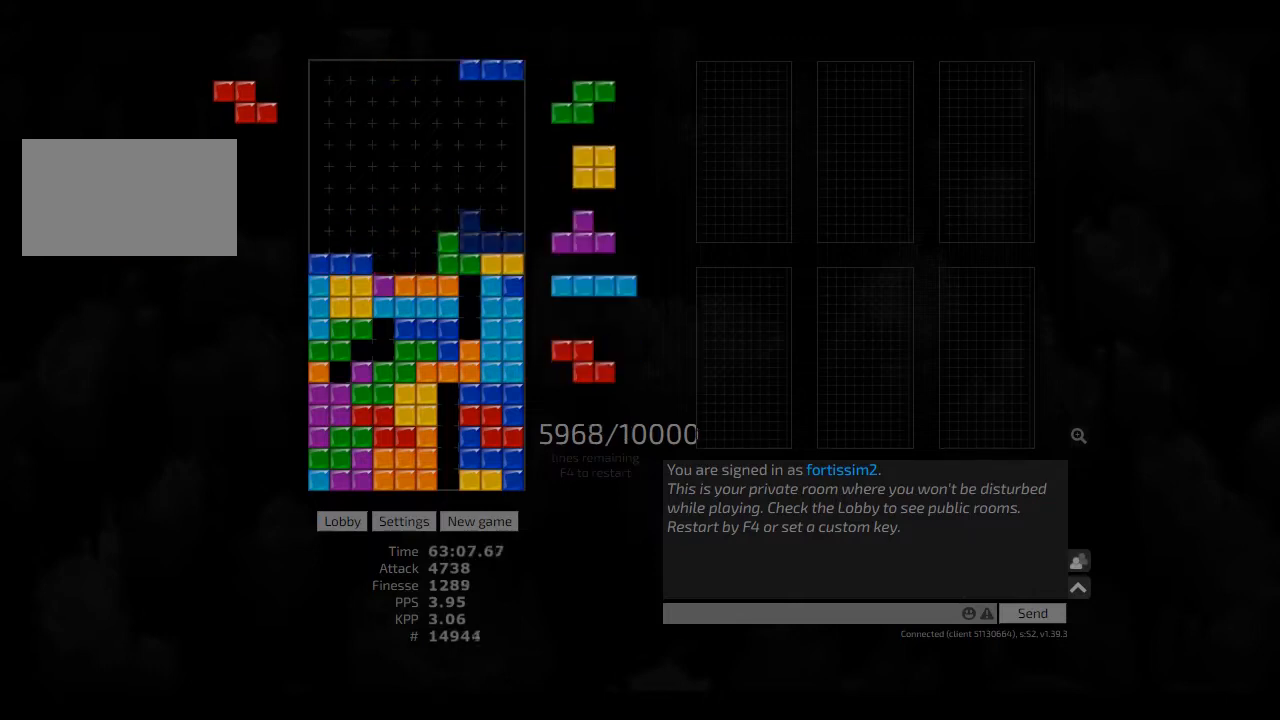
{"keys": ["hd"], "events": [[125, "hd", "up"], [208, "right", "up"], [250, "hd", "down"], [291, "hl", "down"], [333, "hd", "up"], [375, "hl", "up"], [375, "left", "down"], [458, "left", "up"], [500, "hd", "down"]]}
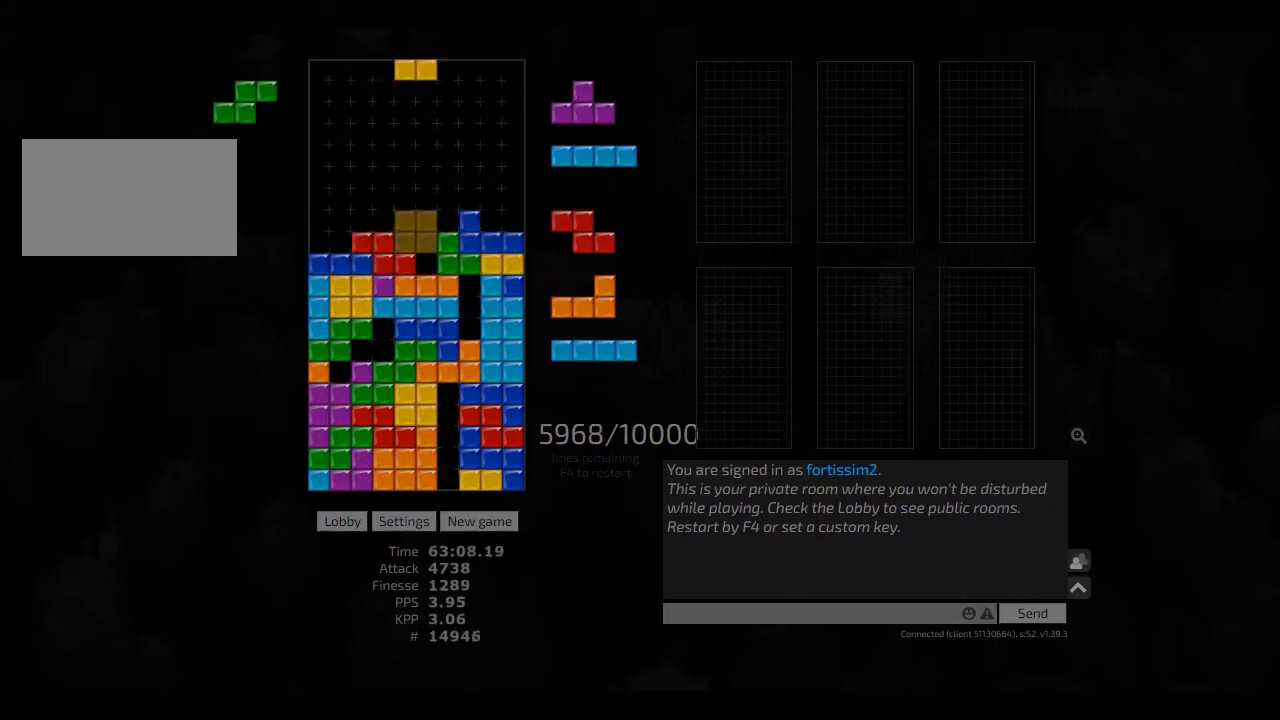
{"keys": ["hd", "hl", "left"], "events": [[41, "hl", "down"], [125, "cw", "down"], [166, "cw", "up"], [166, "hd", "up"], [166, "hl", "up"], [208, "hd", "down"], [250, "hl", "down"], [250, "left", "down"], [333, "hd", "up"], [375, "hl", "up"], [458, "hd", "down"], [500, "hl", "down"]]}
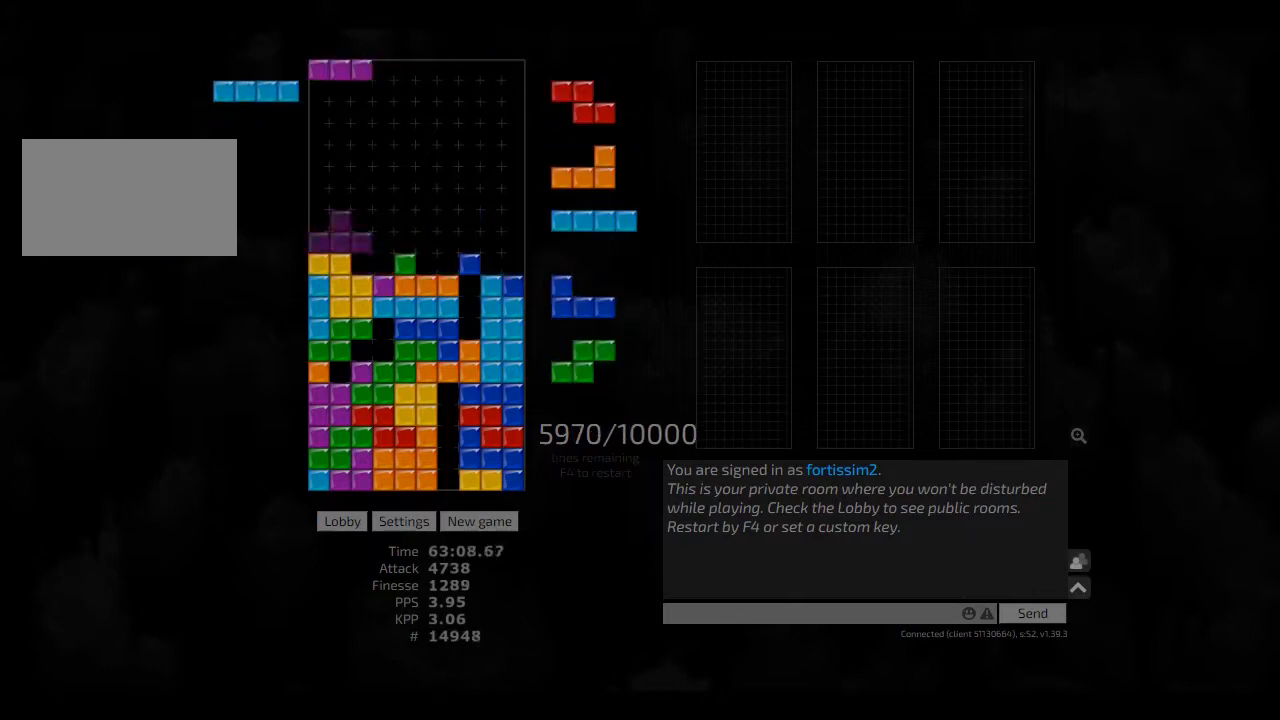
{"keys": ["left"], "events": [[83, "ccw", "down"], [83, "left", "up"], [83, "right", "down"], [125, "ccw", "up"], [125, "hd", "up"], [125, "hl", "up"], [125, "right", "up"], [166, "hd", "down"], [250, "ccw", "down"], [250, "hd", "up"], [333, "ccw", "up"], [375, "cw", "down"], [375, "hd", "down"], [375, "right", "down"], [416, "cw", "up"], [416, "right", "up"], [458, "hd", "up"], [500, "left", "down"]]}
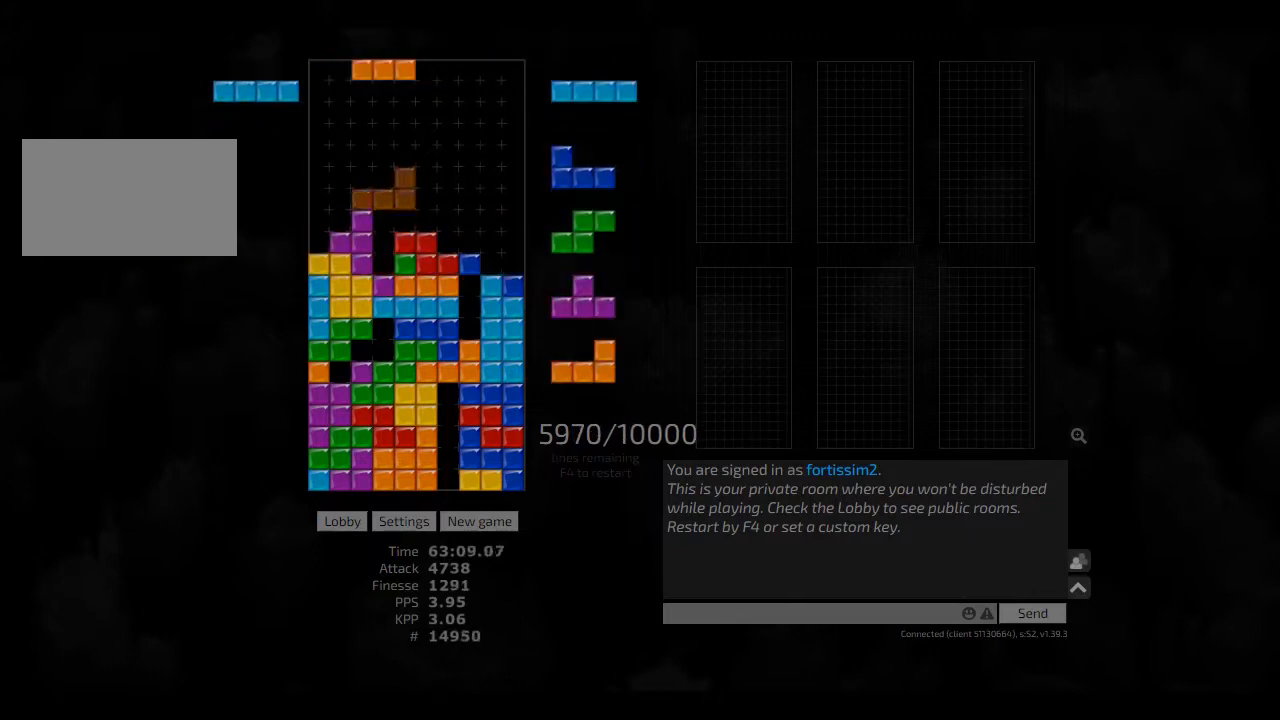
{"keys": [], "events": [[41, "cw", "down"], [83, "hd", "down"], [125, "left", "up"], [166, "cw", "up"], [166, "hd", "up"], [250, "right", "down"], [458, "right", "up"]]}
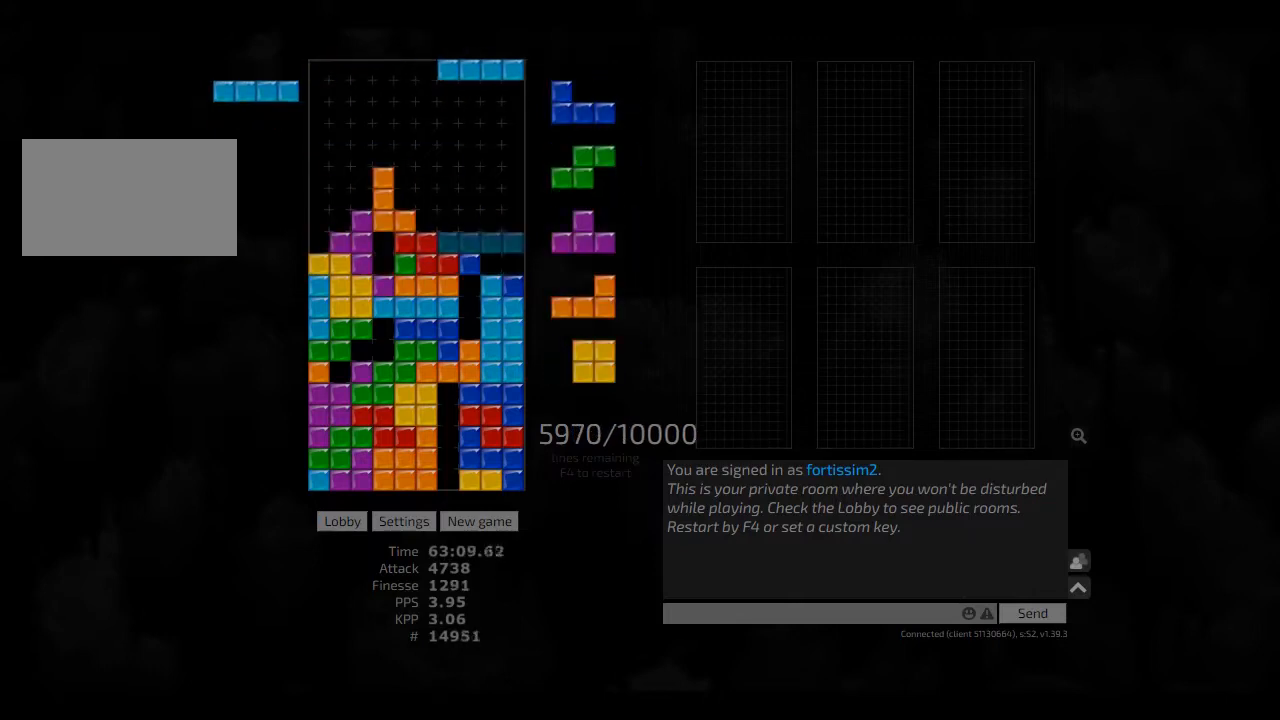
{"keys": ["right"], "events": [[125, "cw", "down"], [125, "right", "down"], [291, "cw", "up"], [291, "right", "up"], [333, "hd", "down"], [416, "right", "down"], [500, "hd", "up"]]}
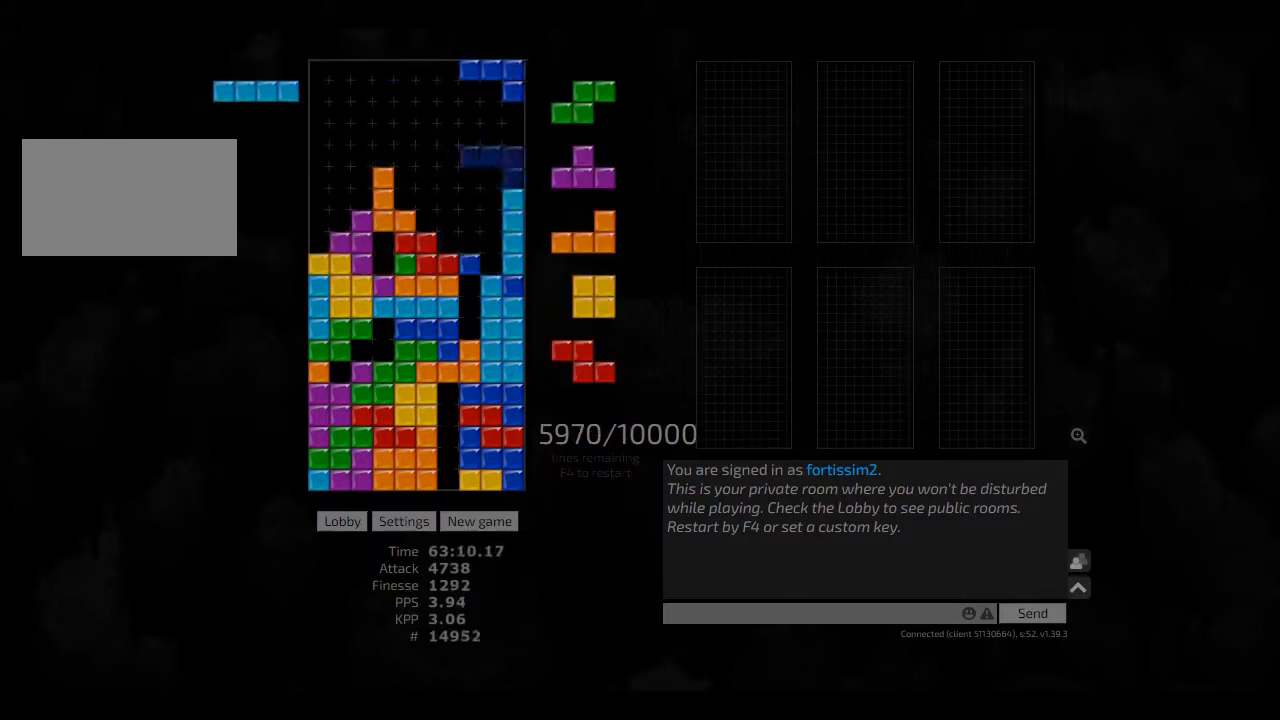
{"keys": ["cw", "left"], "events": [[41, "left", "down"], [41, "right", "up"], [83, "left", "up"], [125, "hd", "down"], [208, "hl", "down"], [250, "right", "down"], [291, "hd", "up"], [333, "hl", "up"], [333, "left", "down"], [375, "left", "up"], [375, "right", "up"], [458, "hd", "down"], [458, "left", "down"], [500, "cw", "down"], [500, "hd", "up"]]}
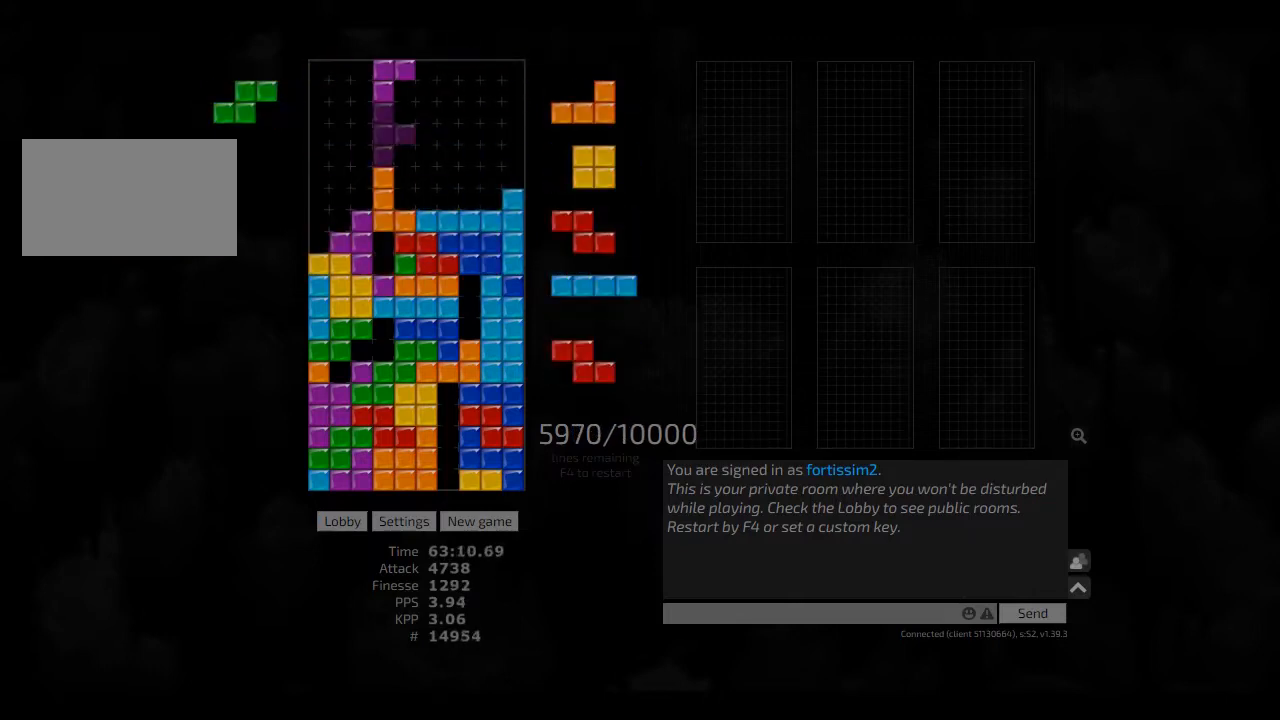
{"keys": ["hd"], "events": [[125, "cw", "up"], [125, "hd", "down"], [166, "hl", "down"], [250, "cw", "down"], [250, "hd", "up"], [250, "hl", "up"], [291, "hd", "down"], [333, "cw", "up"], [333, "hl", "down"], [375, "ccw", "down"], [416, "hd", "up"], [416, "hl", "up"], [416, "right", "down"], [458, "ccw", "up"], [458, "left", "up"], [500, "hd", "down"], [500, "right", "up"]]}
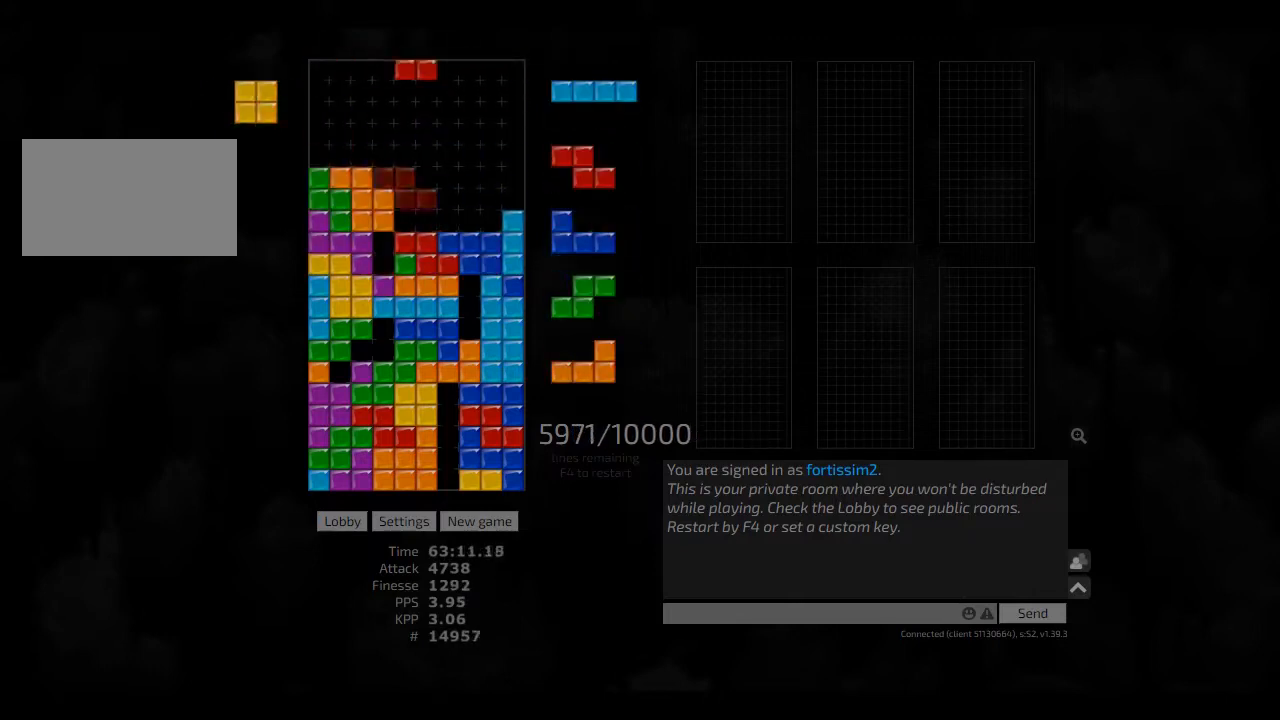
{"keys": ["hl", "right"], "events": [[83, "hl", "down"], [166, "hd", "up"], [166, "hl", "up"], [291, "hd", "down"], [375, "cw", "down"], [375, "hd", "up"], [375, "right", "down"], [458, "cw", "up"], [500, "hl", "down"]]}
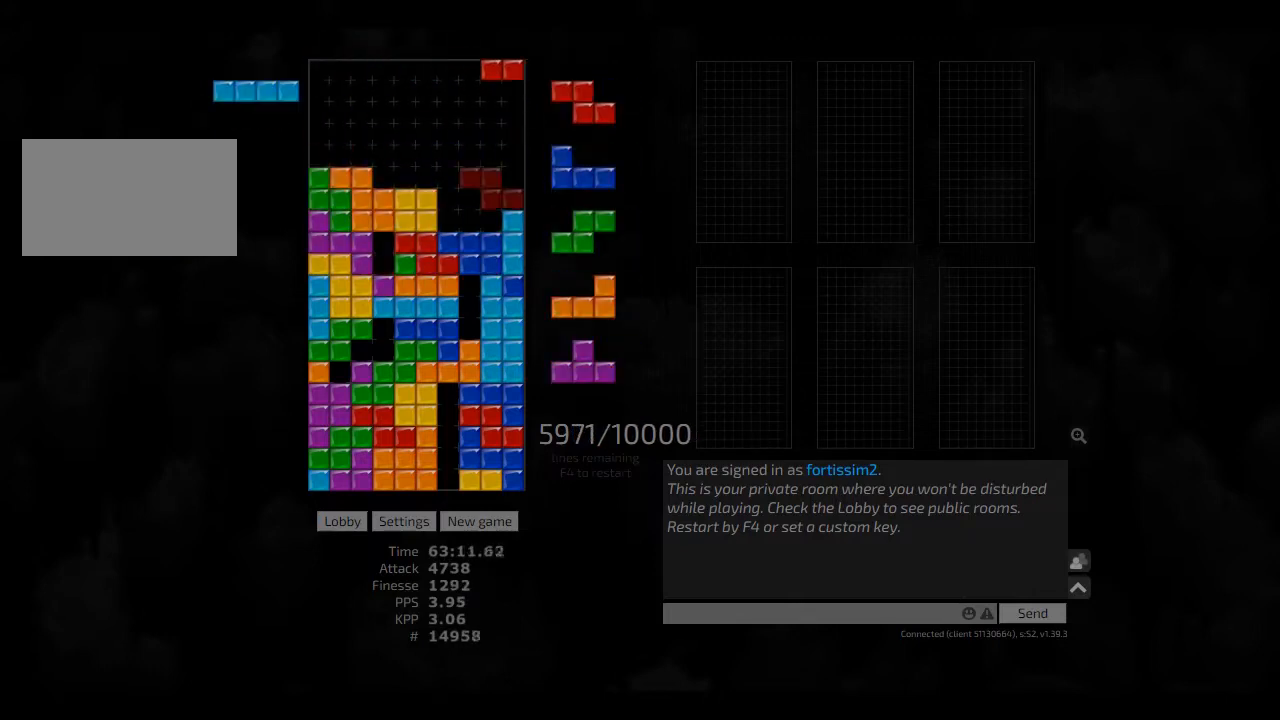
{"keys": ["ccw"], "events": [[41, "cw", "down"], [83, "hl", "up"], [166, "cw", "up"], [166, "hd", "down"], [250, "cw", "down"], [250, "hd", "up"], [333, "cw", "up"], [333, "hd", "down"], [458, "hd", "up"], [500, "ccw", "down"], [500, "right", "up"]]}
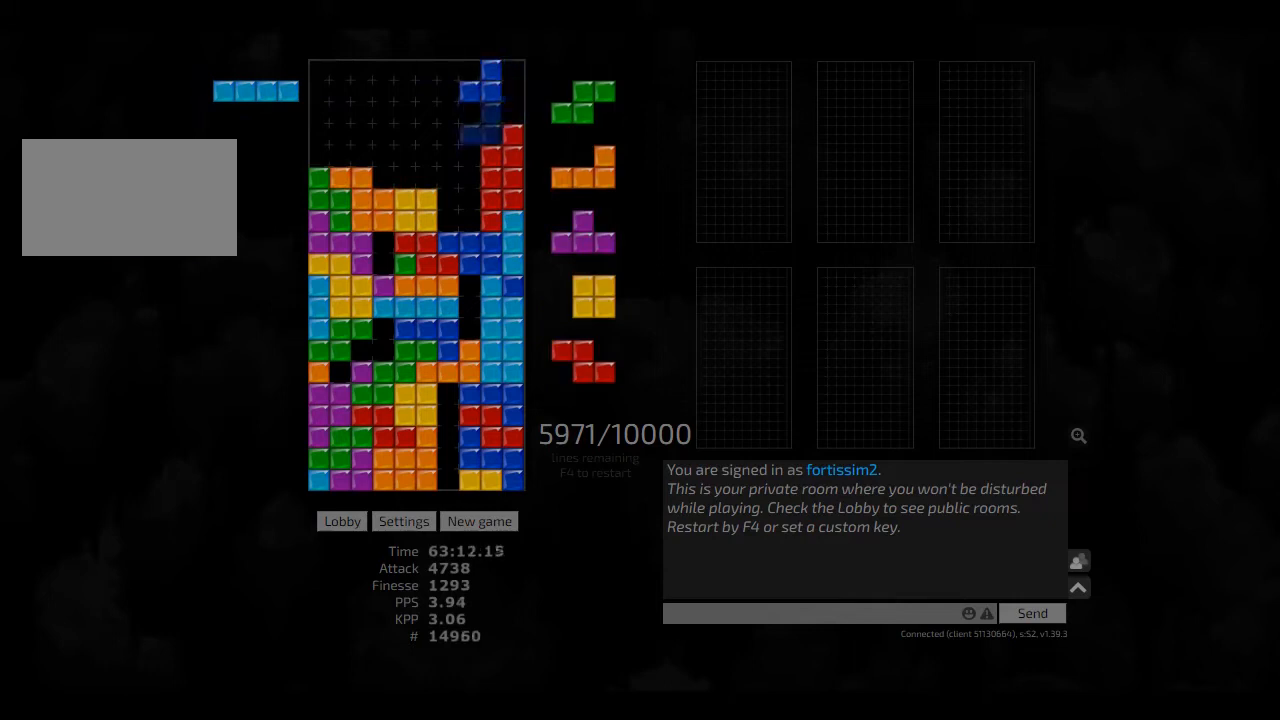
{"keys": ["hd"], "events": [[41, "ccw", "up"], [166, "left", "down"], [208, "left", "up"], [291, "hd", "down"], [333, "cw", "down"], [333, "hd", "up"], [333, "right", "down"], [416, "cw", "up"], [458, "right", "up"], [500, "hd", "down"]]}
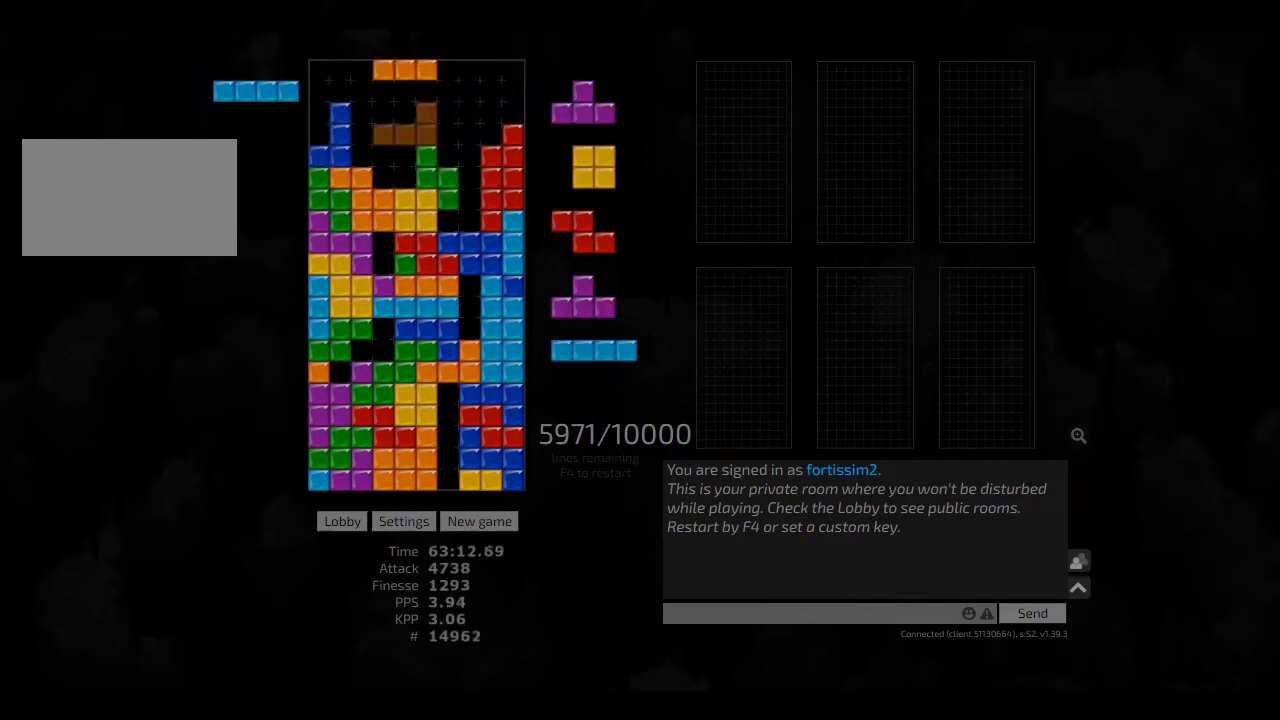
{"keys": ["left"], "events": [[41, "hd", "up"], [375, "right", "down"], [500, "left", "down"], [500, "right", "up"]]}
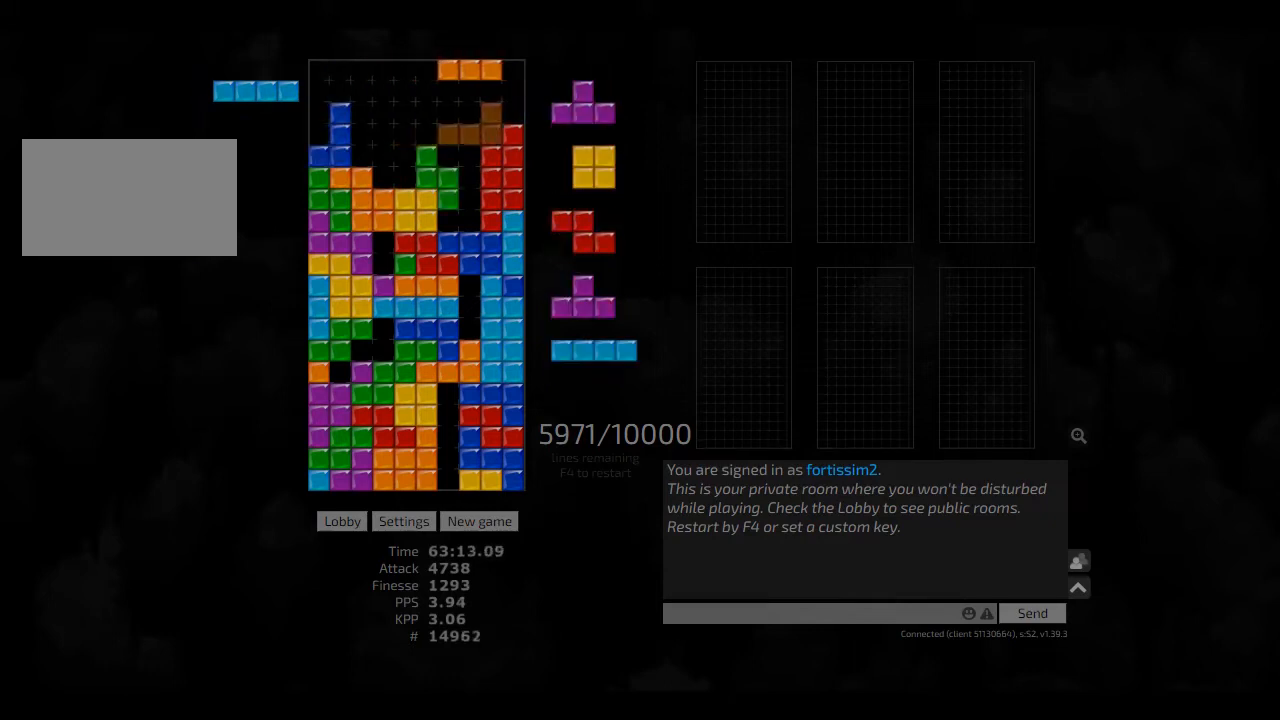
{"keys": ["hd"], "events": [[83, "ccw", "down"], [83, "left", "up"], [166, "ccw", "up"], [166, "hd", "down"], [291, "hl", "down"], [291, "left", "down"], [333, "ccw", "down"], [333, "hd", "up"], [375, "hl", "up"], [500, "ccw", "up"], [500, "hd", "down"], [500, "left", "up"]]}
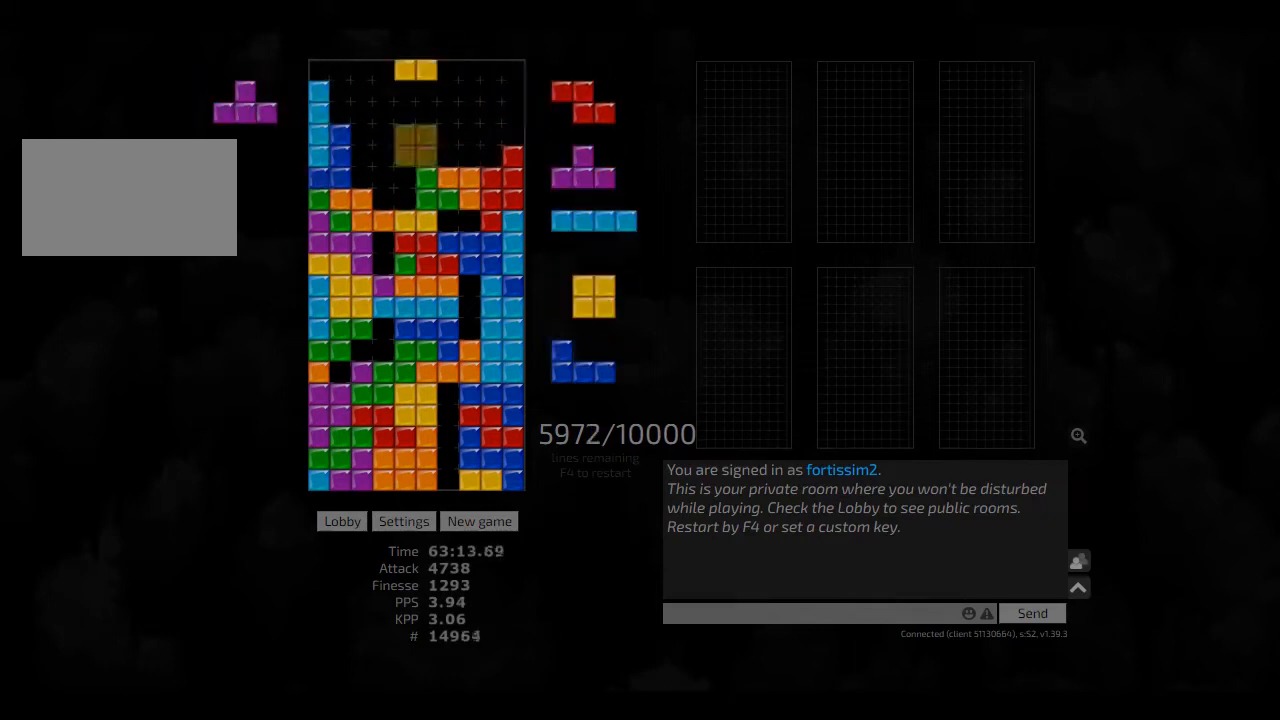
{"keys": ["hd", "hl"], "events": [[83, "hd", "up"], [83, "left", "down"], [125, "left", "up"], [166, "hd", "down"], [166, "hl", "down"], [250, "cw", "down"], [250, "left", "down"], [291, "cw", "up"], [291, "hd", "up"], [291, "hl", "up"], [291, "left", "up"], [375, "left", "down"], [416, "left", "up"], [458, "hd", "down"], [500, "hl", "down"]]}
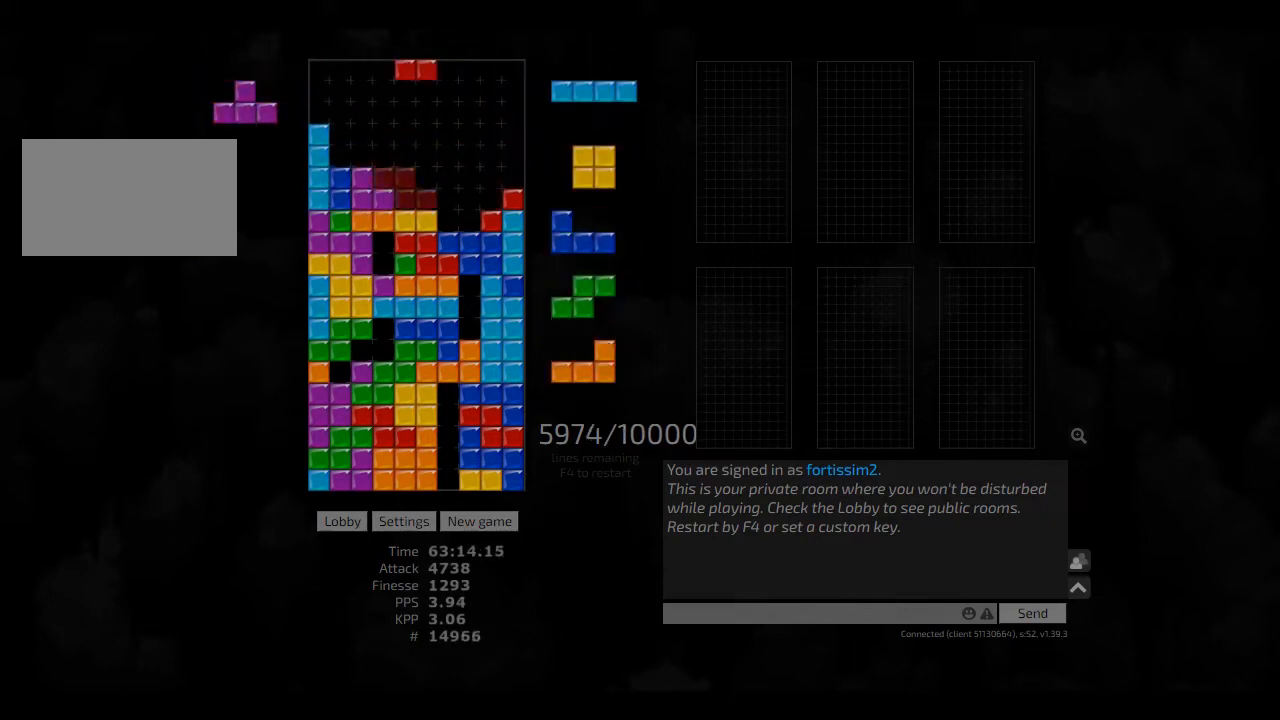
{"keys": ["right"], "events": [[41, "right", "down"], [83, "hd", "up"], [83, "right", "up"], [125, "hl", "up"], [166, "right", "down"], [250, "right", "up"], [291, "hd", "down"], [333, "hl", "down"], [375, "right", "down"], [458, "hd", "up"], [458, "hl", "up"]]}
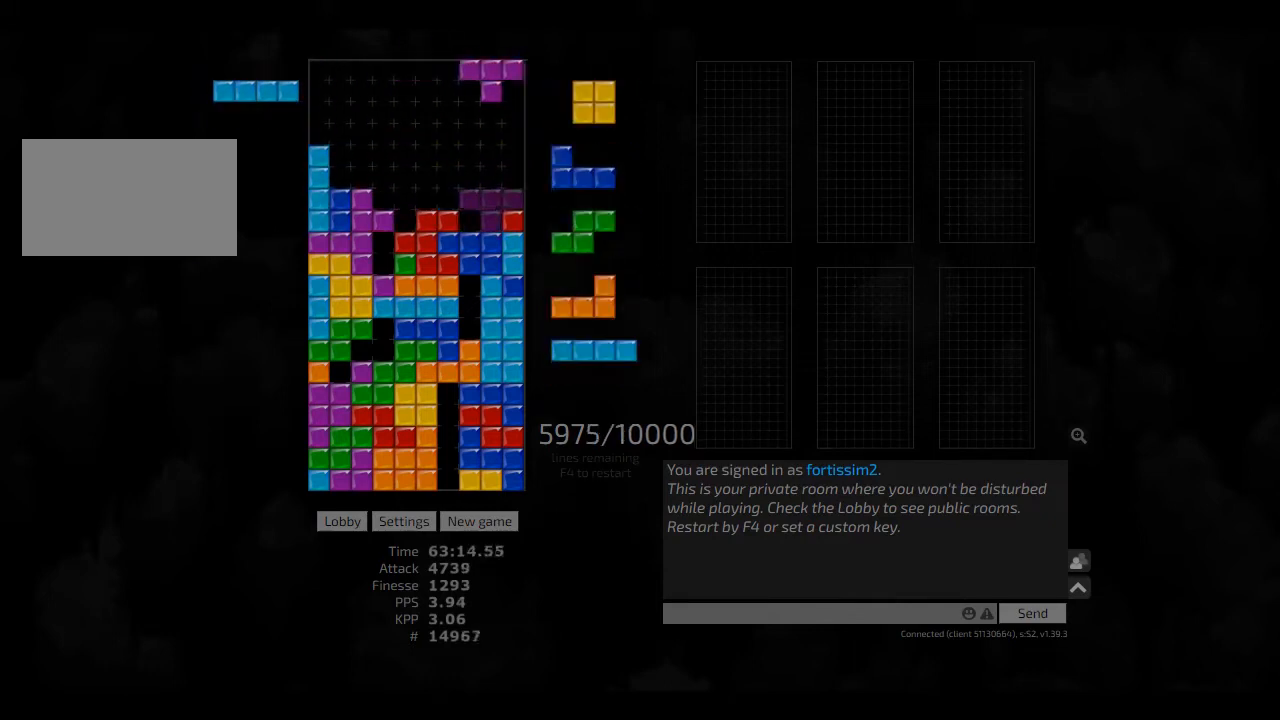
{"keys": [], "events": [[41, "hd", "down"], [125, "hd", "up"], [125, "right", "up"], [291, "hd", "down"], [333, "hd", "up"]]}
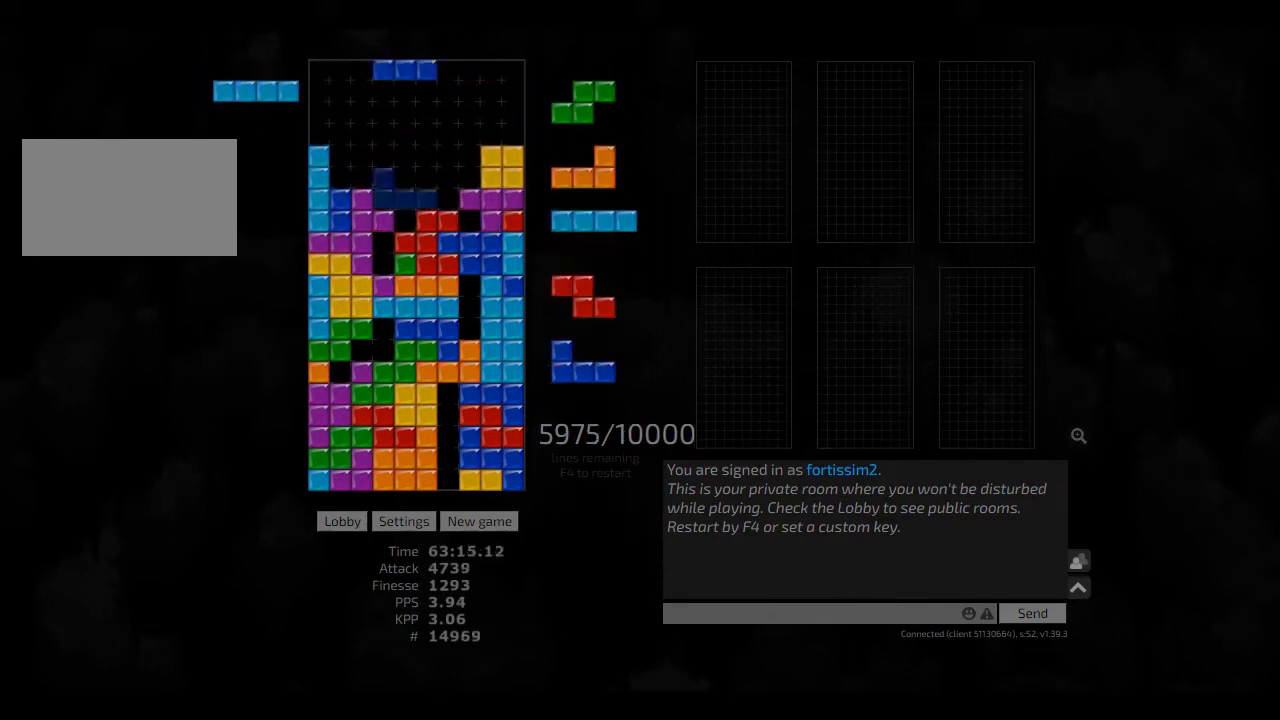
{"keys": [], "events": [[41, "hl", "down"], [125, "hl", "up"], [250, "hd", "down"], [333, "hd", "up"], [333, "hl", "down"], [333, "right", "down"], [375, "hl", "up"], [416, "right", "up"]]}
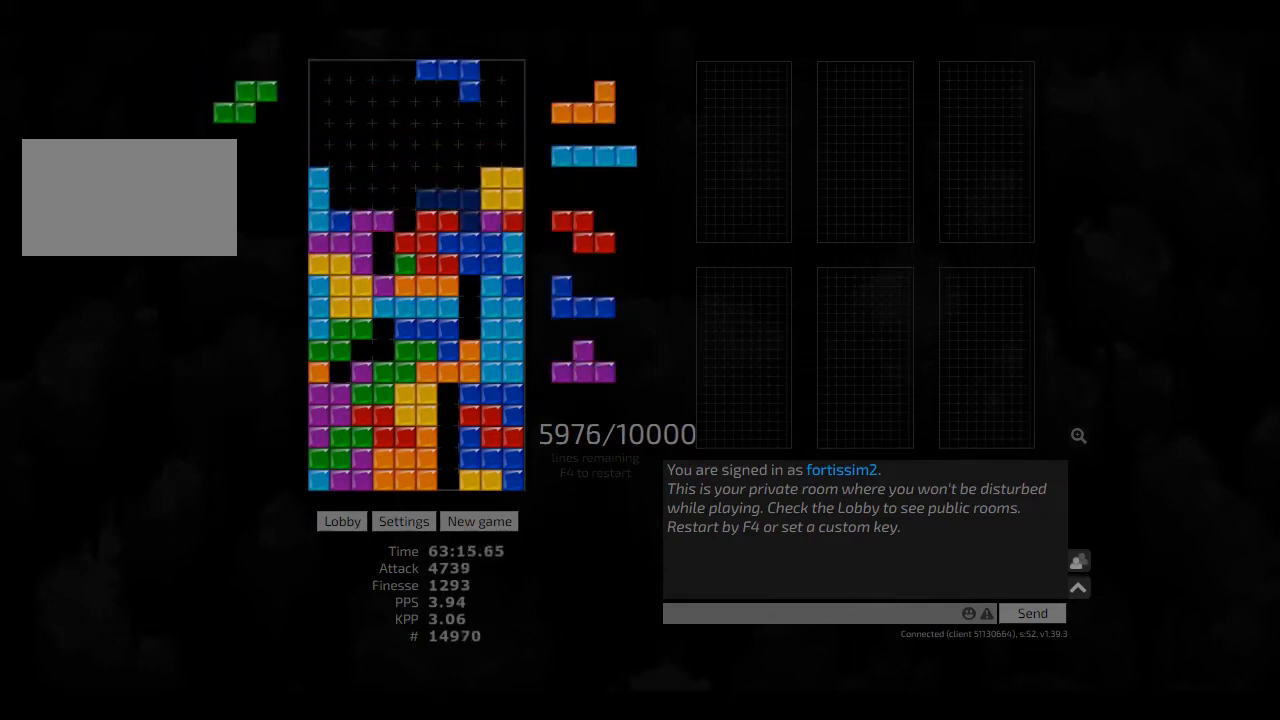
{"keys": ["hd"], "events": [[83, "hd", "down"], [166, "hd", "up"], [250, "hl", "down"], [333, "ccw", "down"], [333, "hl", "up"], [416, "ccw", "up"], [500, "hd", "down"]]}
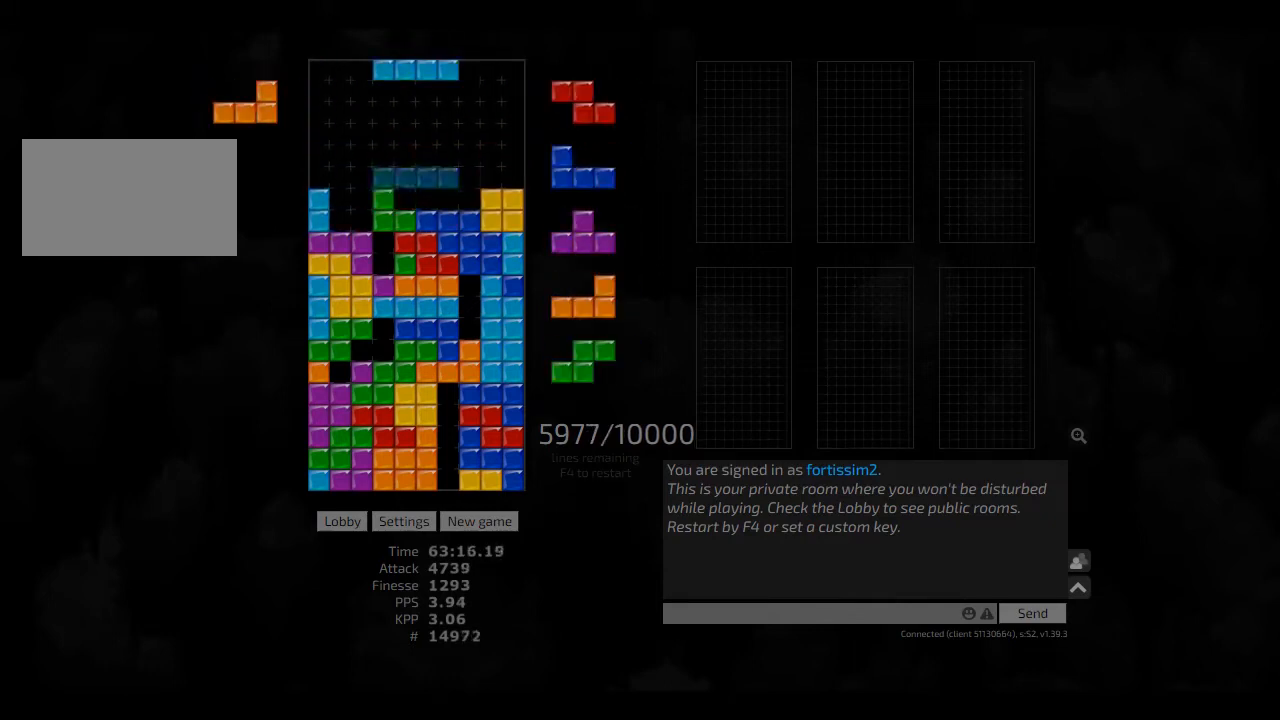
{"keys": ["hd"], "events": [[41, "hl", "down"], [83, "right", "down"], [166, "hd", "up"], [166, "hl", "up"], [166, "right", "up"], [250, "right", "down"], [291, "right", "up"], [333, "hd", "down"], [416, "cw", "down"], [458, "cw", "up"], [458, "hd", "up"], [500, "hd", "down"]]}
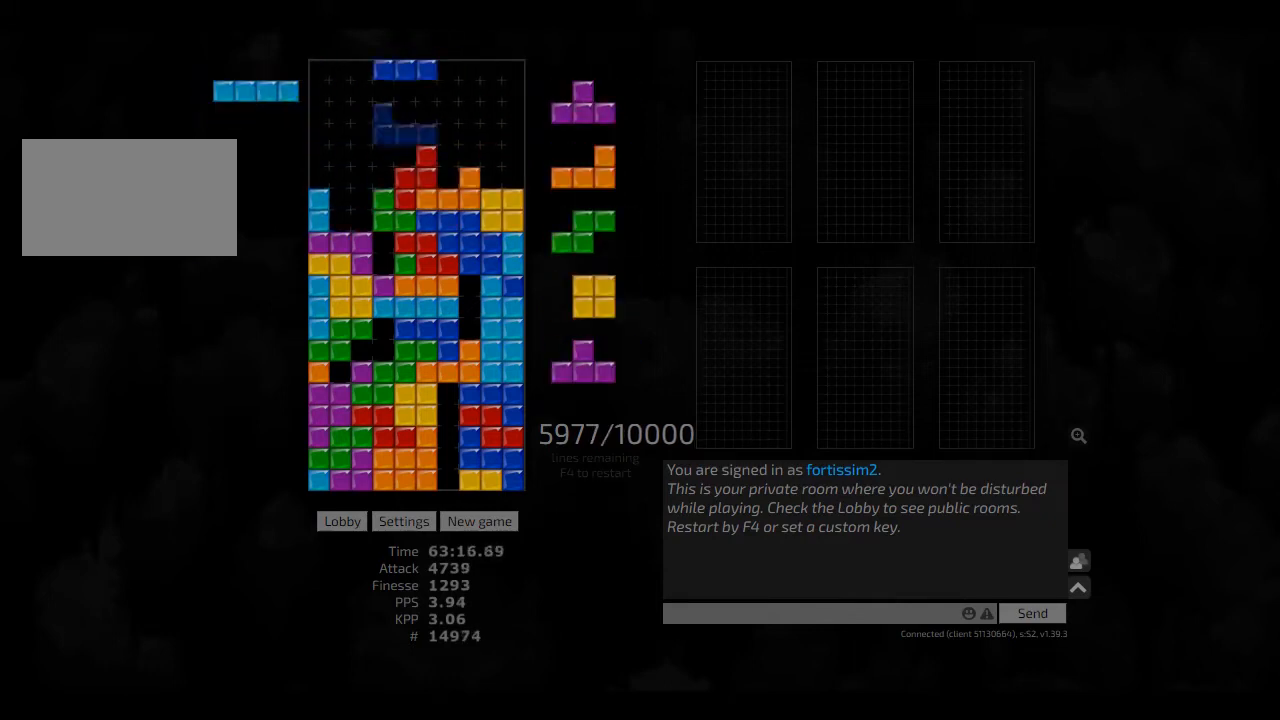
{"keys": ["hd"], "events": [[83, "ccw", "down"], [83, "right", "down"], [125, "hd", "up"], [166, "ccw", "up"], [166, "right", "up"], [250, "hd", "down"], [291, "cw", "down"], [291, "right", "down"], [333, "cw", "up"], [333, "hd", "up"], [333, "right", "up"], [375, "right", "down"], [458, "right", "up"], [500, "hd", "down"]]}
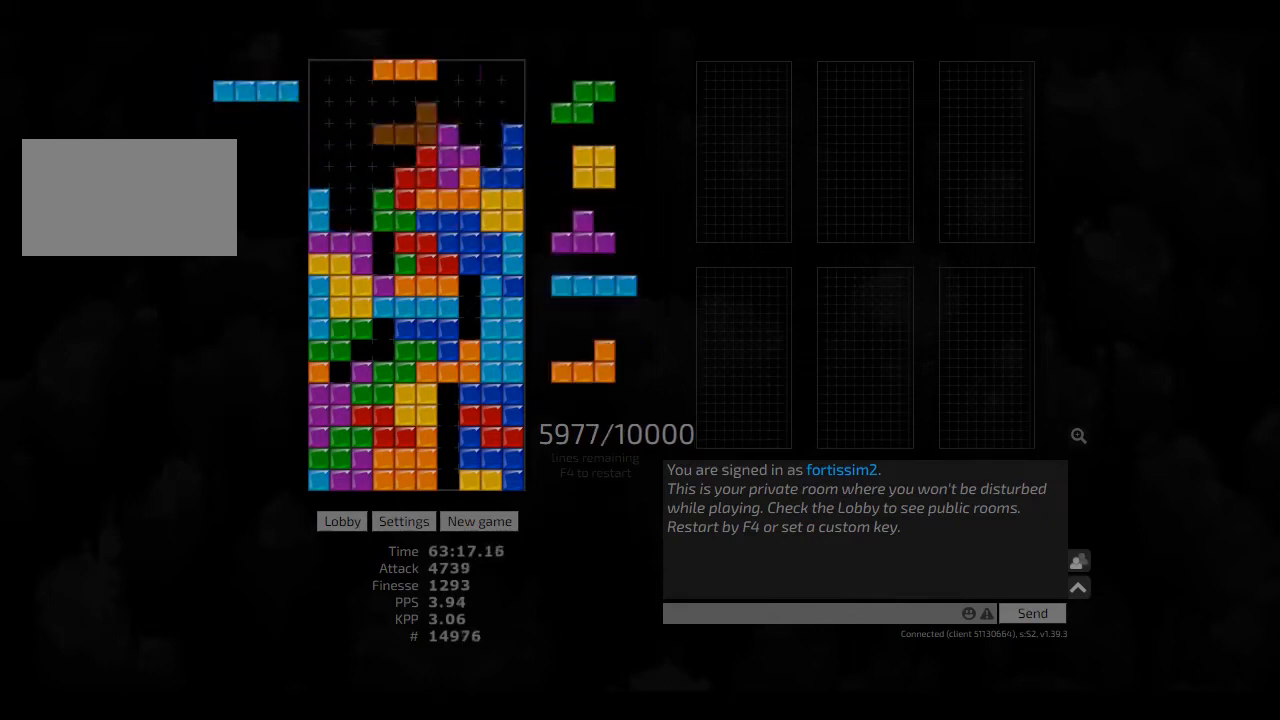
{"keys": ["hd", "right"], "events": [[41, "right", "down"], [83, "hd", "up"], [166, "left", "down"], [166, "right", "up"], [208, "hl", "down"], [333, "cw", "down"], [375, "hl", "up"], [416, "cw", "up"], [458, "left", "up"], [500, "hd", "down"], [500, "right", "down"]]}
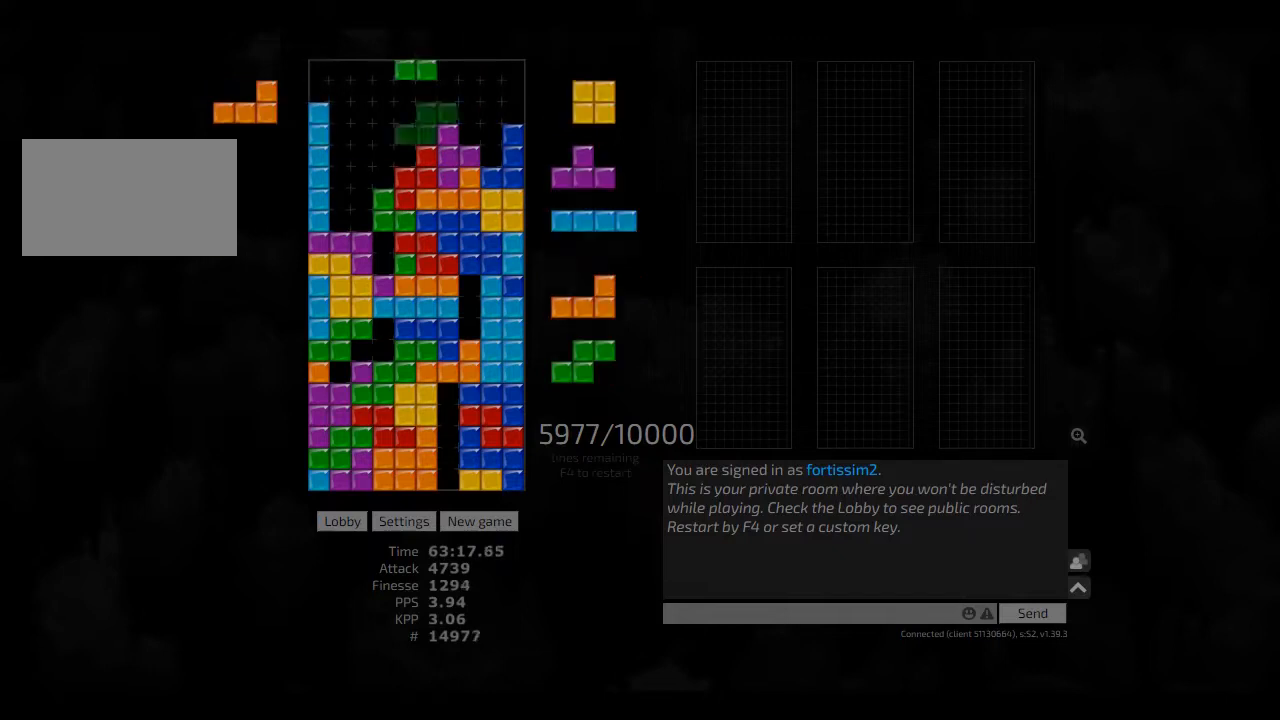
{"keys": ["hd", "hl"], "events": [[83, "hd", "up"], [166, "ccw", "down"], [166, "right", "up"], [250, "hd", "down"], [291, "ccw", "up"], [291, "left", "down"], [333, "hd", "up"], [375, "right", "down"], [416, "left", "up"], [416, "right", "up"], [500, "hd", "down"], [500, "hl", "down"]]}
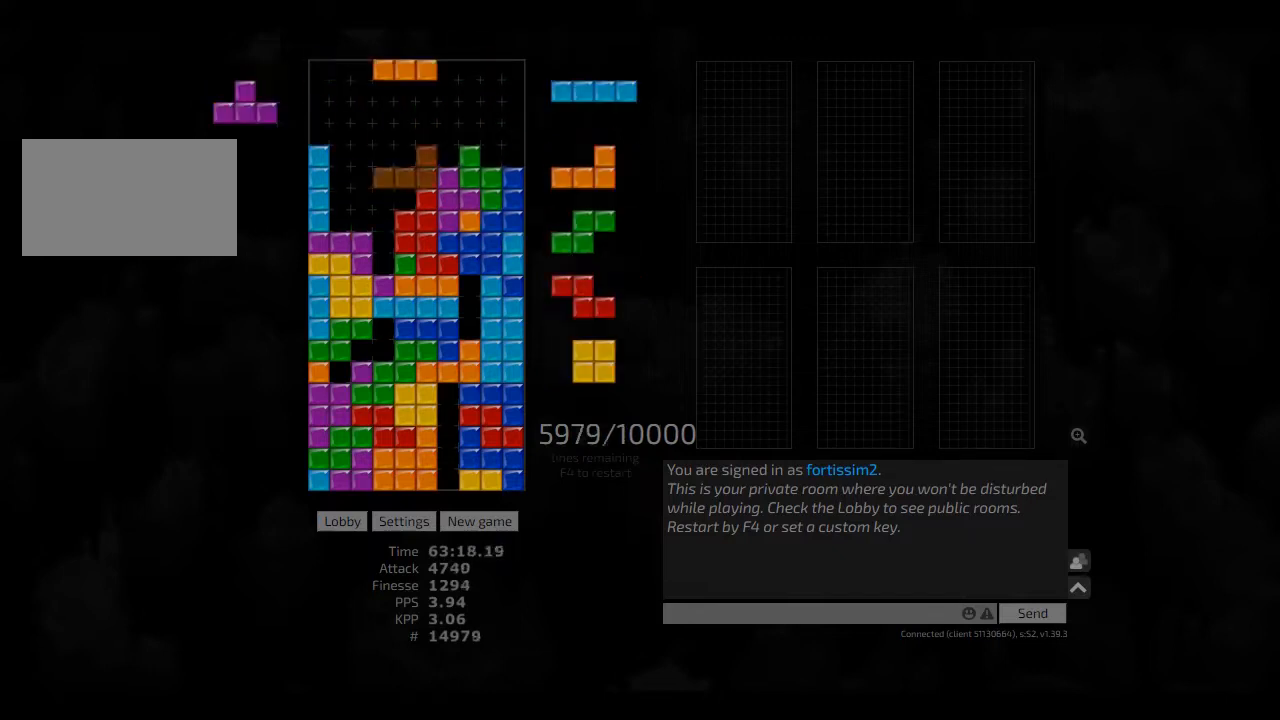
{"keys": ["hd"], "events": [[41, "ccw", "down"], [83, "left", "down"], [125, "hd", "up"], [125, "hl", "up"], [166, "ccw", "up"], [166, "left", "up"], [208, "hd", "down"], [291, "hl", "down"], [291, "left", "down"], [333, "hd", "up"], [375, "cw", "down"], [375, "hl", "up"], [375, "left", "up"], [458, "cw", "up"], [500, "hd", "down"]]}
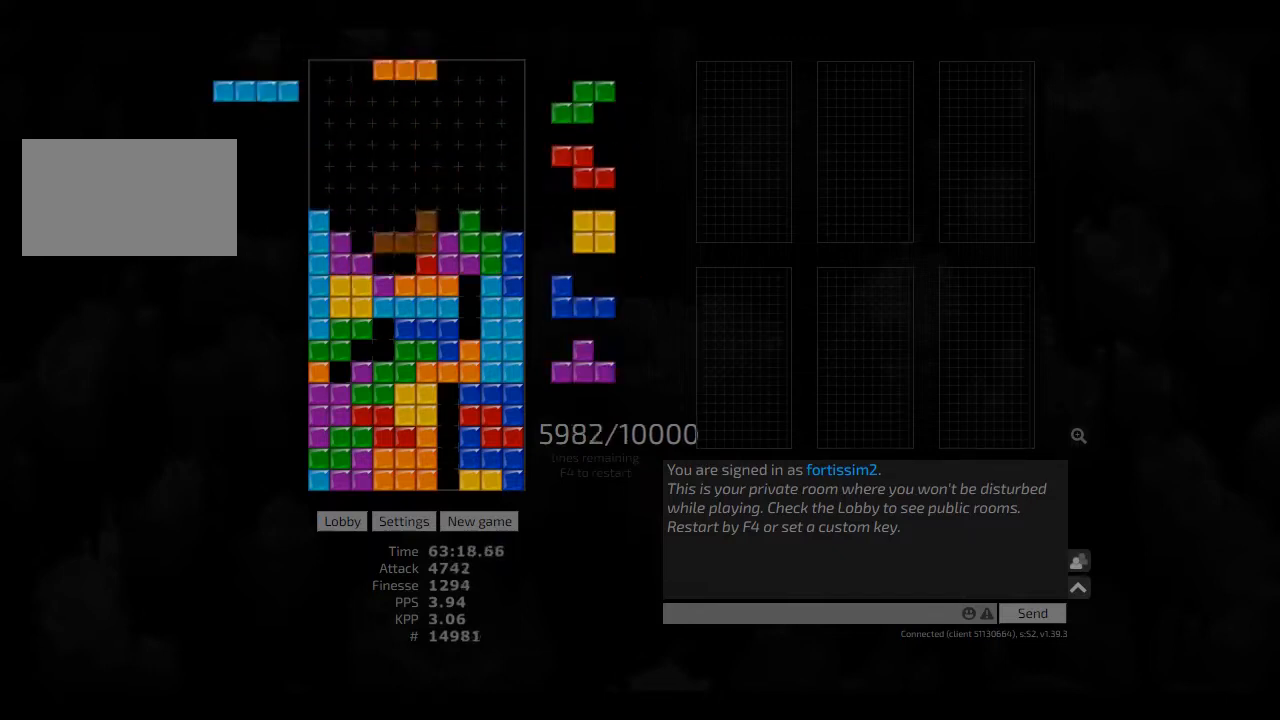
{"keys": ["hd"], "events": [[41, "hd", "up"], [166, "left", "down"], [208, "left", "up"], [291, "hd", "down"], [333, "left", "down"], [375, "hd", "up"], [458, "cw", "down"], [458, "left", "up"], [500, "cw", "up"], [500, "hd", "down"]]}
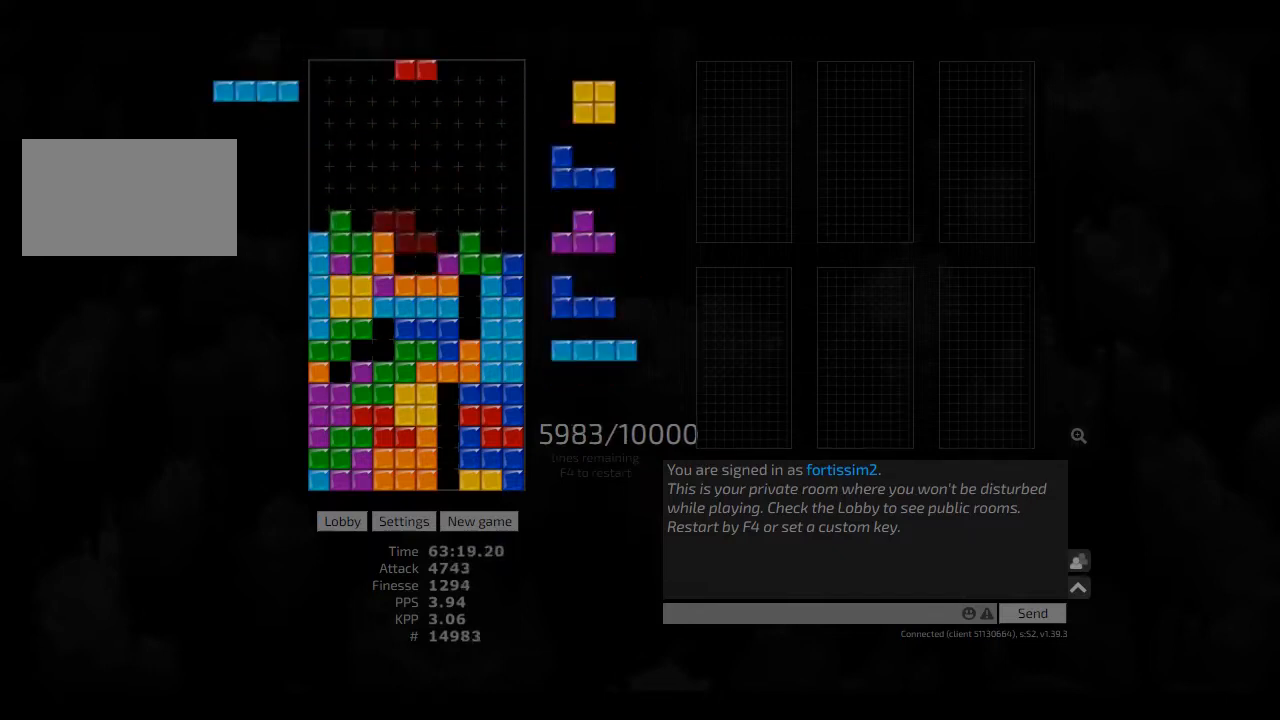
{"keys": ["cw"], "events": [[41, "cw", "down"], [83, "hd", "up"], [83, "right", "down"], [125, "cw", "up"], [125, "right", "up"], [166, "hd", "down"], [208, "hd", "up"], [333, "right", "down"], [458, "right", "up"], [500, "cw", "down"]]}
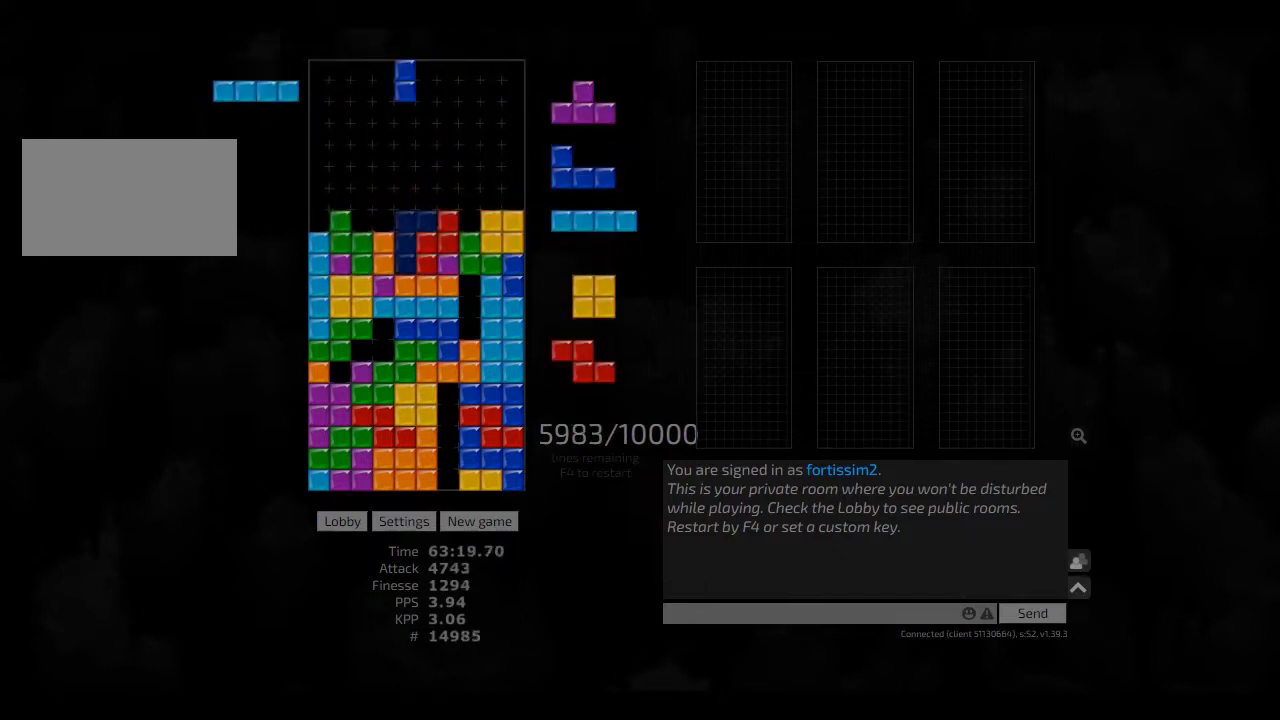
{"keys": [], "events": [[83, "cw", "up"], [125, "hd", "down"], [166, "hl", "down"], [166, "right", "down"], [208, "hd", "up"], [291, "hl", "up"], [291, "right", "up"], [333, "ccw", "down"], [416, "ccw", "up"], [458, "hd", "down"], [500, "hd", "up"]]}
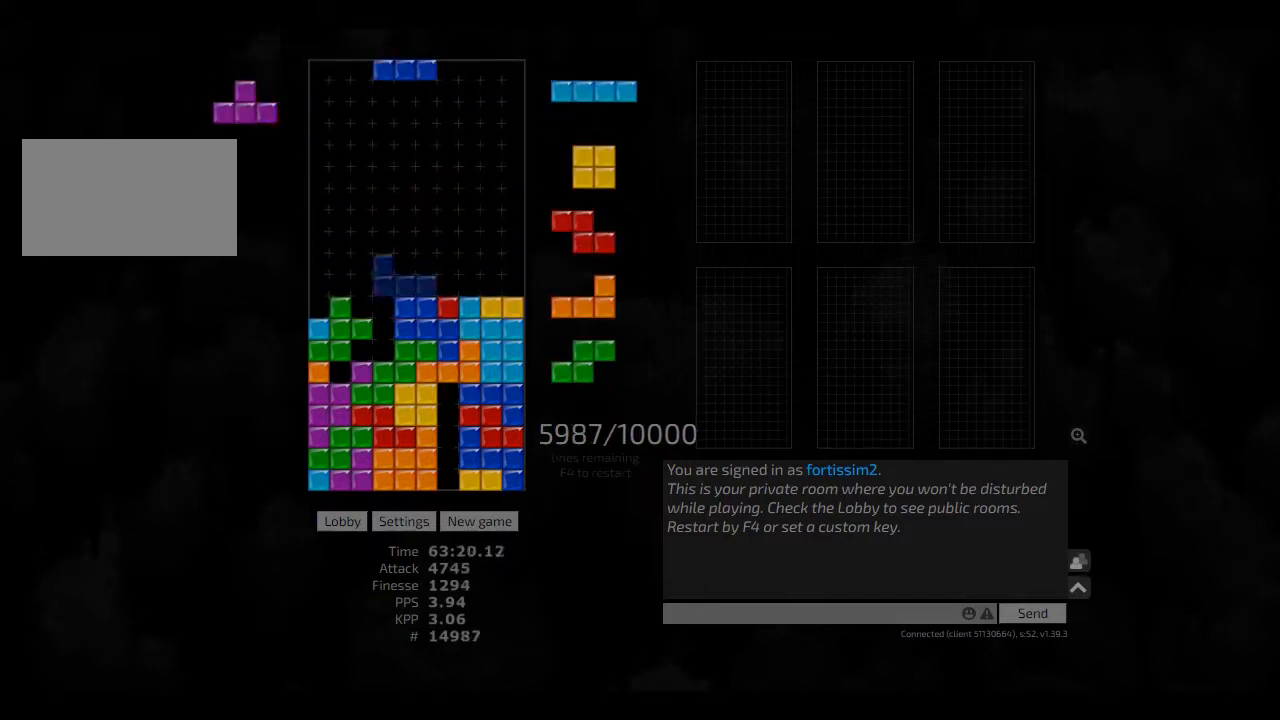
{"keys": ["hd", "right"], "events": [[41, "hl", "down"], [125, "left", "down"], [166, "ccw", "down"], [166, "hl", "up"], [166, "left", "up"], [208, "ccw", "up"], [250, "hd", "down"], [291, "left", "down"], [333, "cw", "down"], [375, "hd", "up"], [416, "cw", "up"], [458, "left", "up"], [500, "hd", "down"], [500, "right", "down"]]}
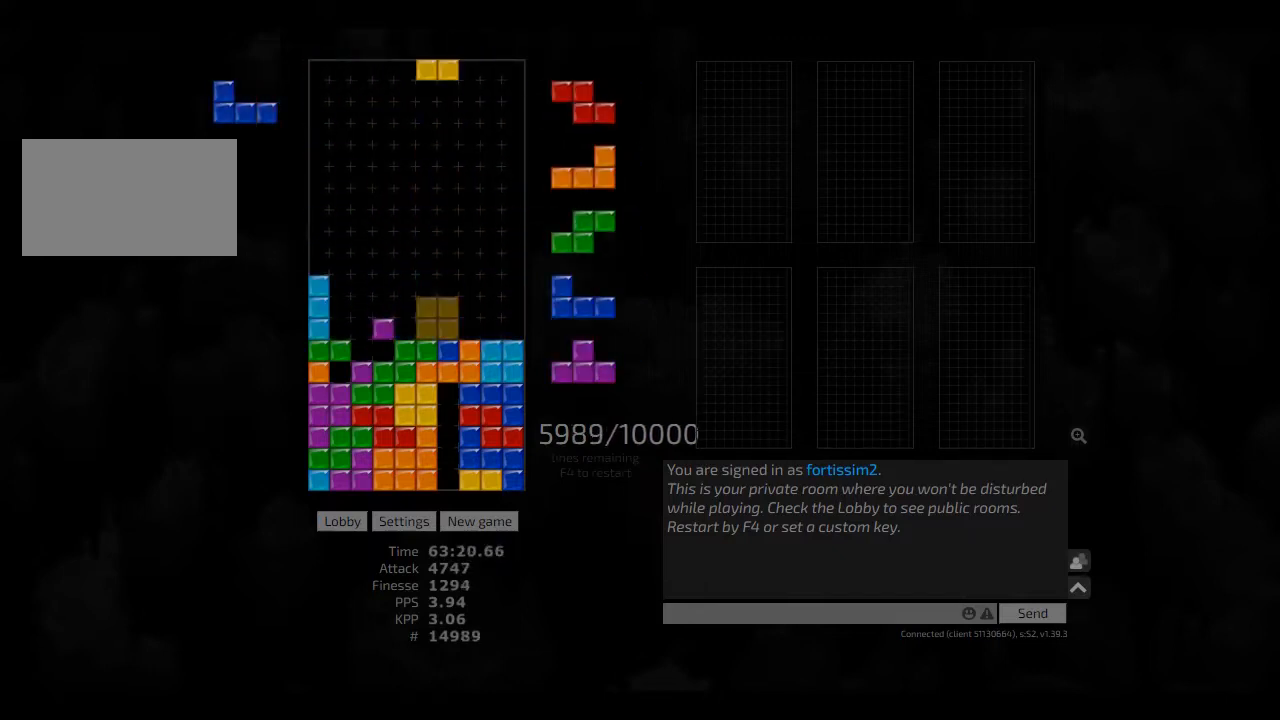
{"keys": [], "events": [[41, "hl", "down"], [166, "hd", "up"], [166, "hl", "up"], [208, "right", "up"], [333, "hd", "down"], [458, "ccw", "down"], [458, "hd", "up"], [458, "left", "down"], [500, "ccw", "up"], [500, "left", "up"]]}